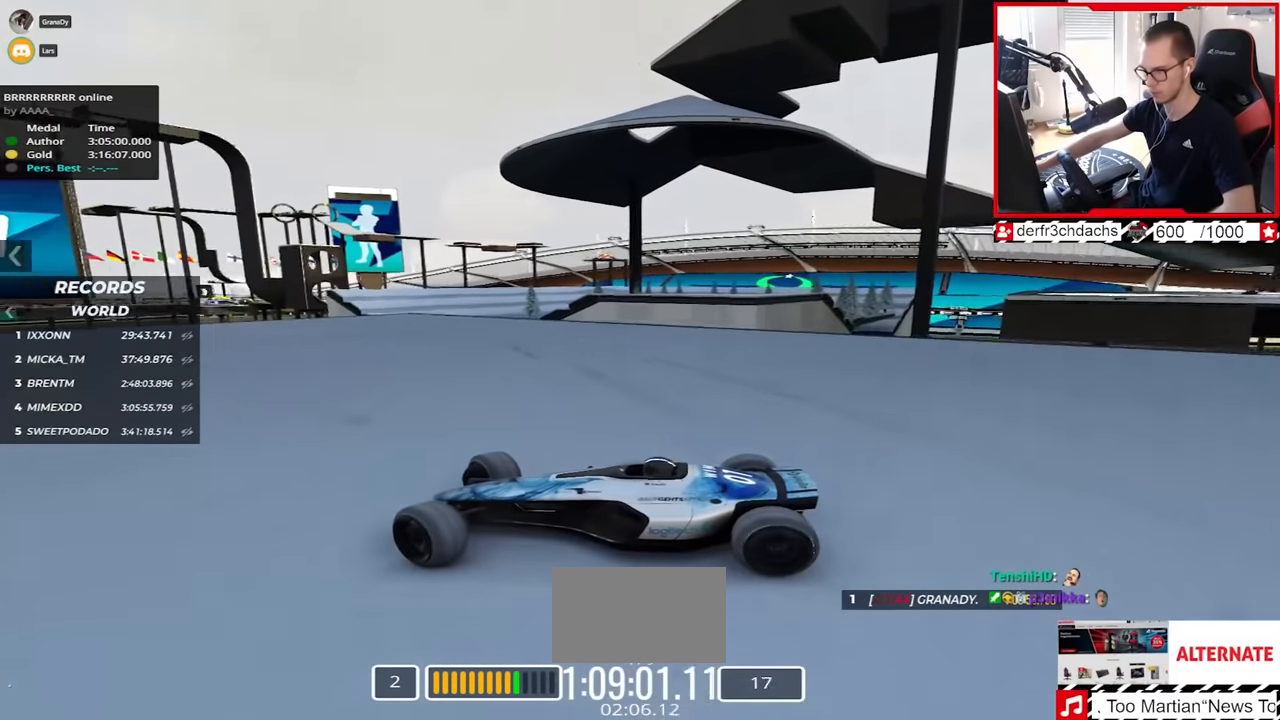
Gameplay with keyboard; each line is a JSON object with the keys held at the frame after it. "events" lists presses ("down") and releases ("up") of "down", "left", "right" and "up" between this image and that frame as [ms after this image, input, new state], when the widget could be followed in between. No other keys are recorded. Mouse input is not recorded.
{"keys": ["down", "right", "up"], "events": [[183, "down", "down"], [267, "down", "up"], [483, "down", "down"]]}
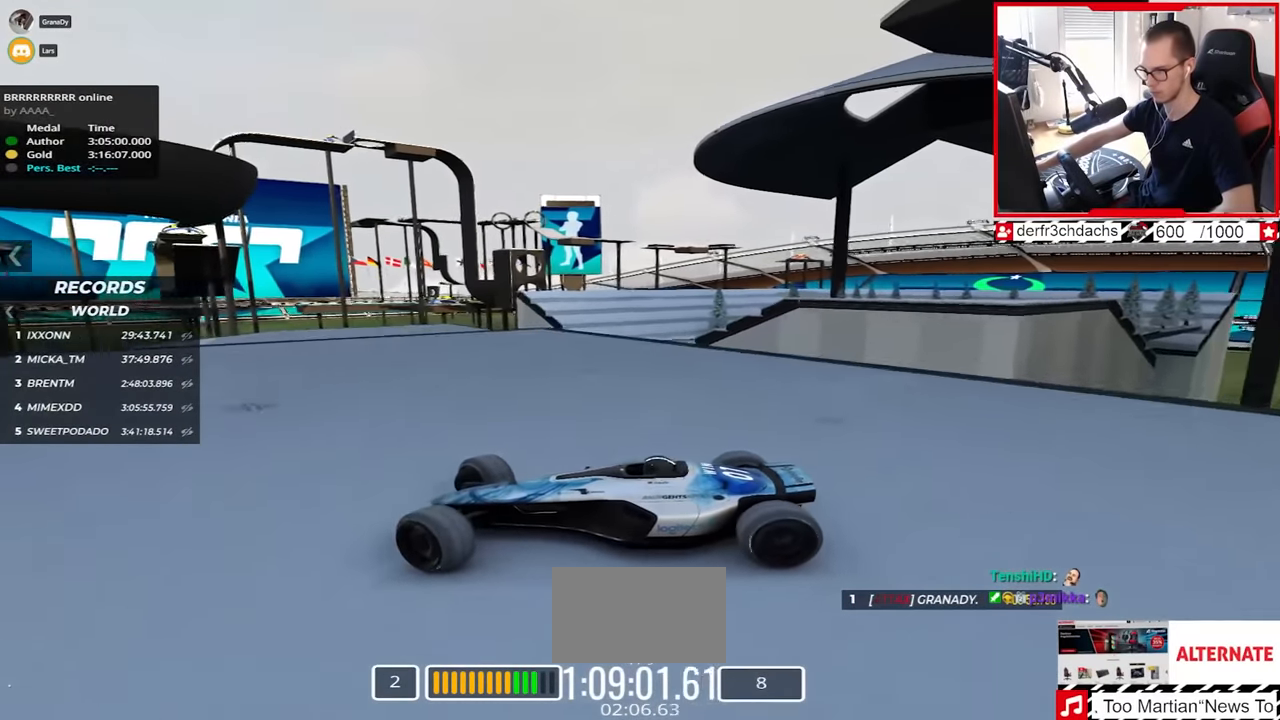
{"keys": ["right", "up"], "events": [[67, "down", "up"]]}
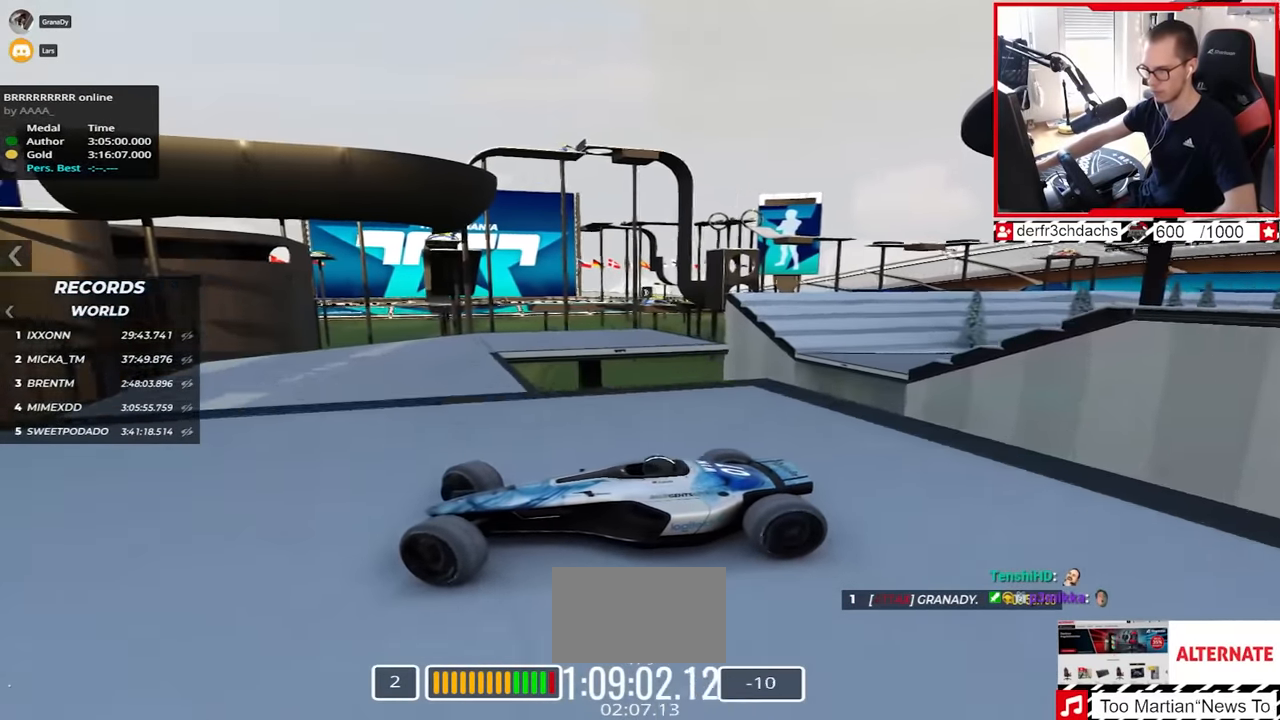
{"keys": ["up"], "events": [[33, "down", "down"], [217, "down", "up"], [350, "right", "up"]]}
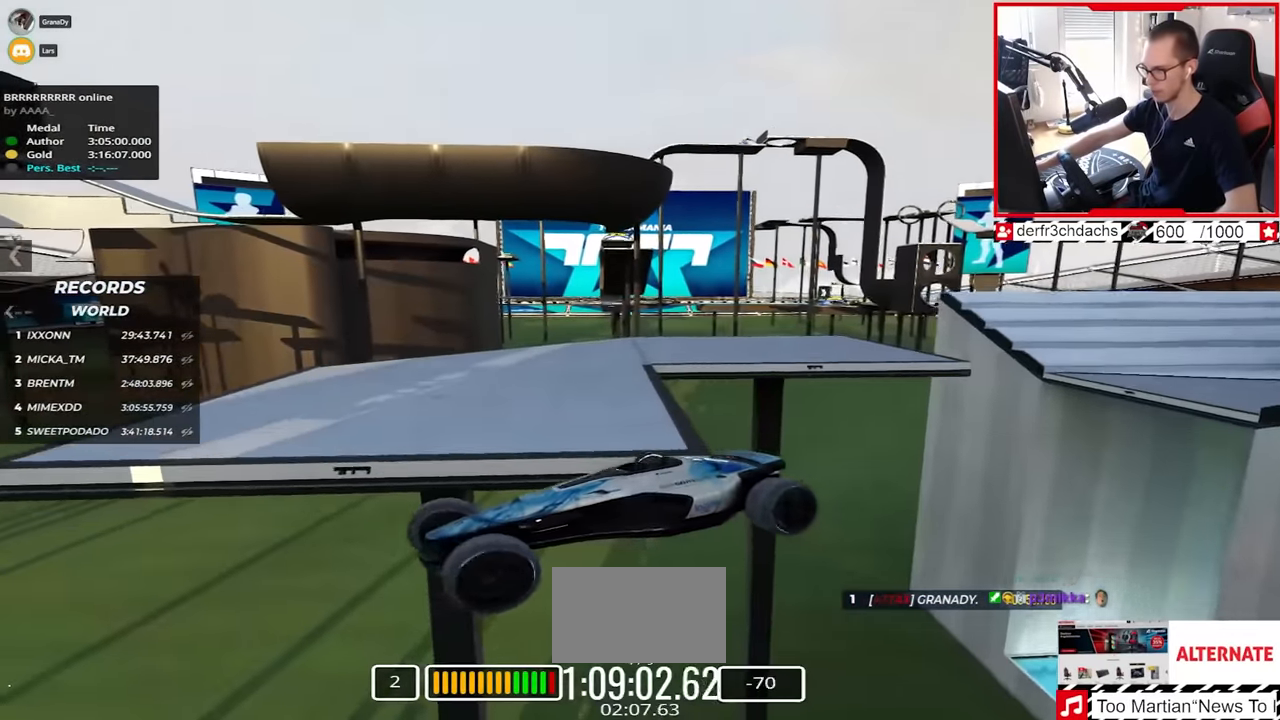
{"keys": ["up"], "events": []}
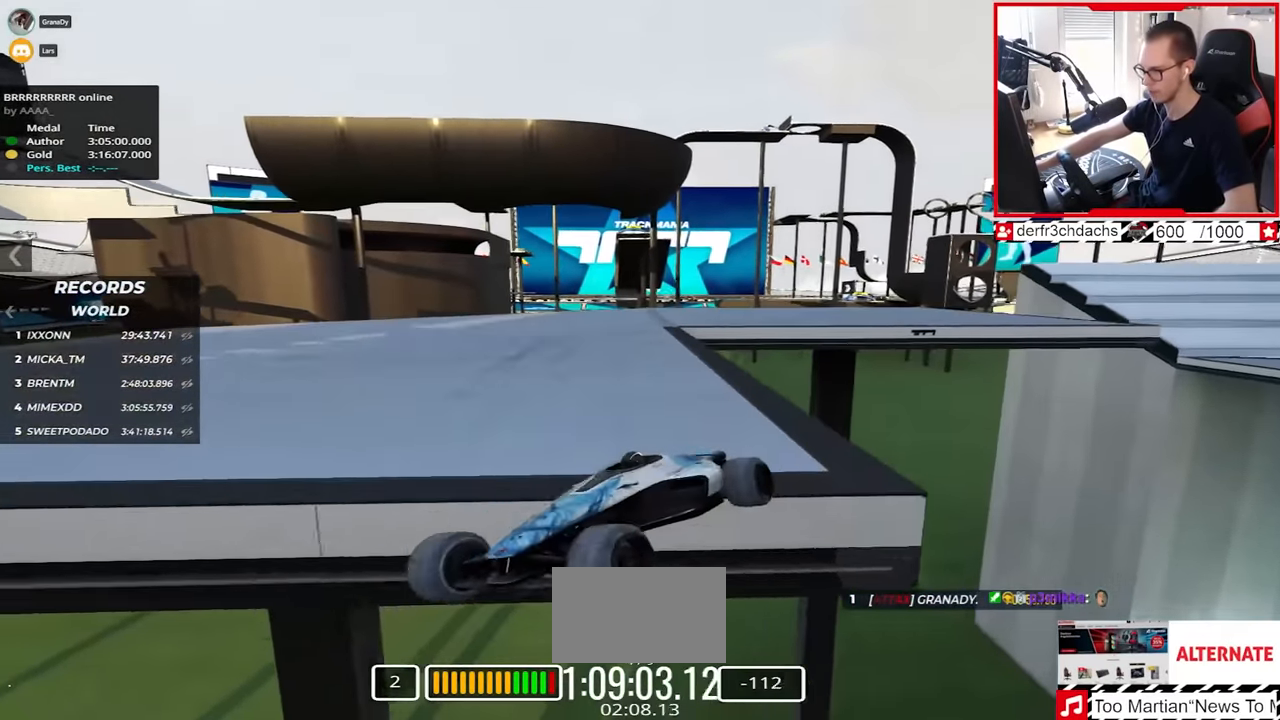
{"keys": ["up"], "events": []}
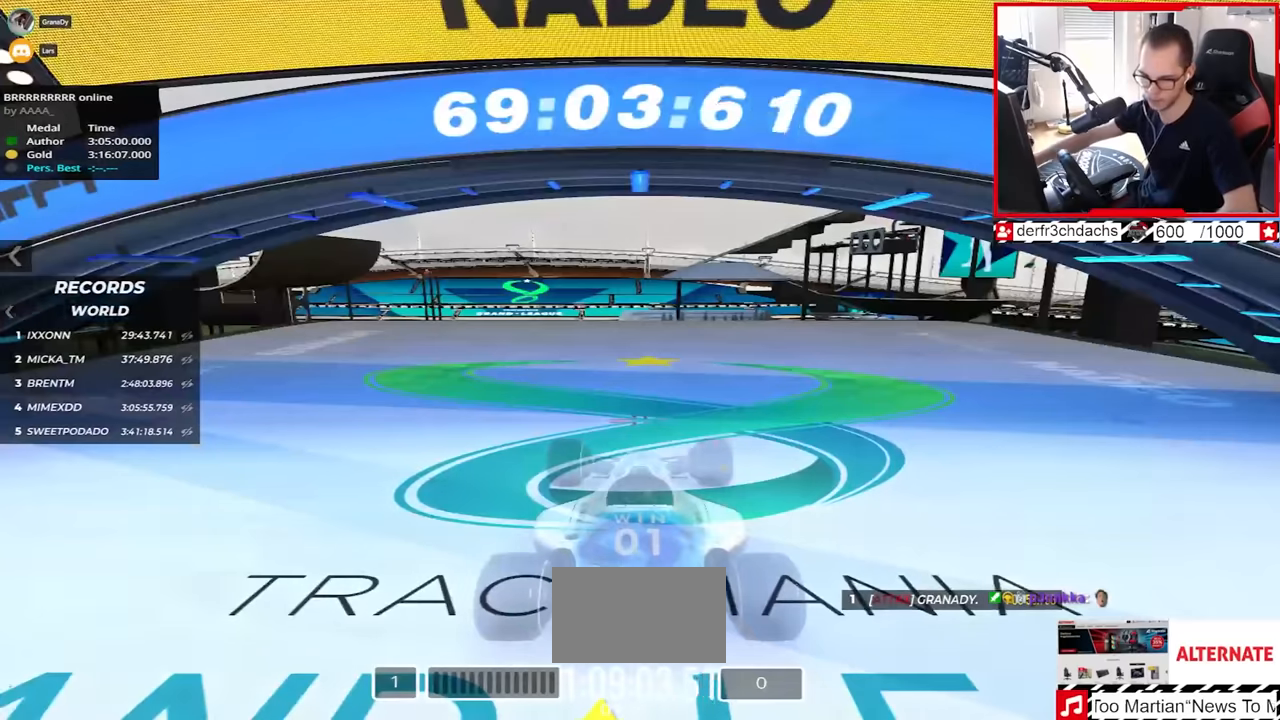
{"keys": ["up"], "events": []}
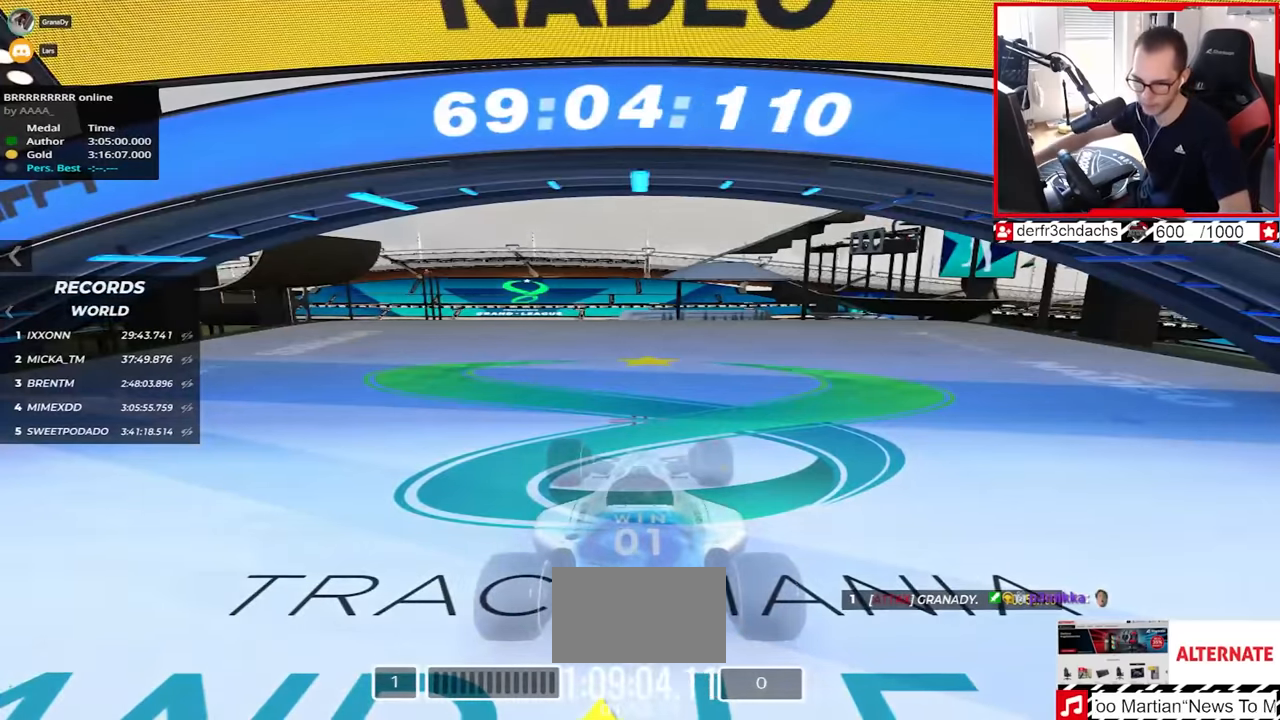
{"keys": ["up"], "events": []}
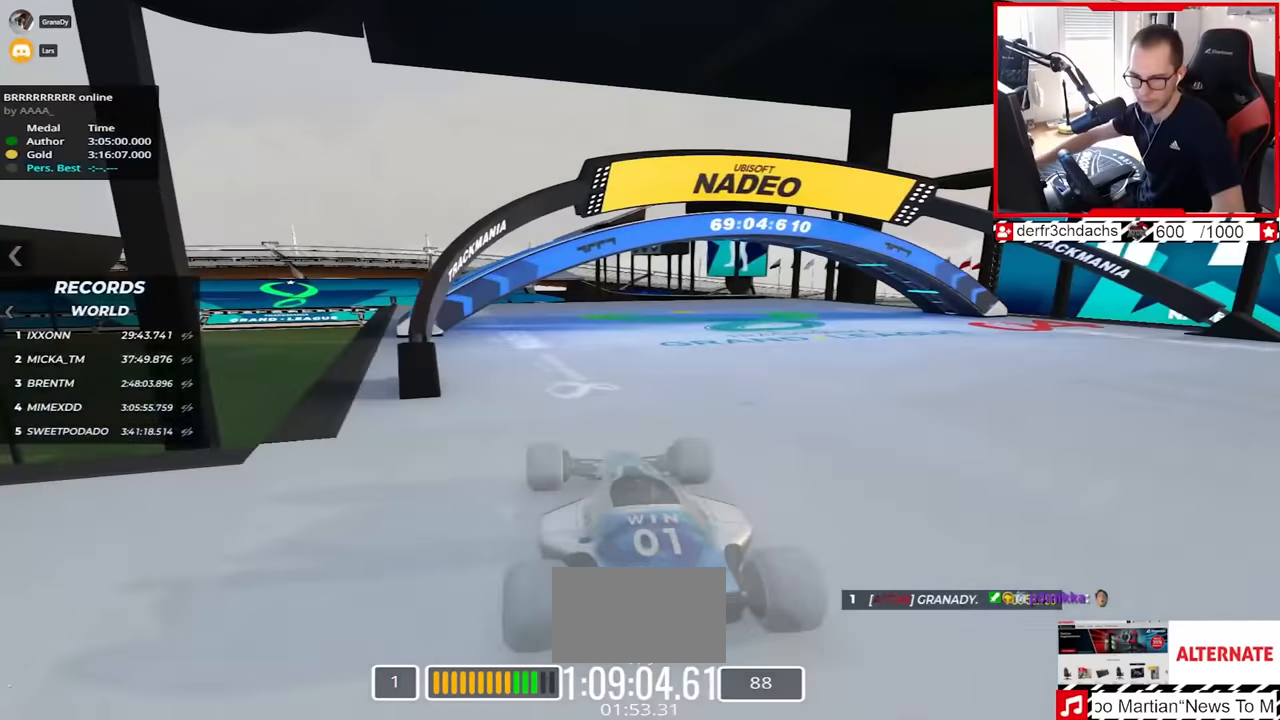
{"keys": ["up"], "events": []}
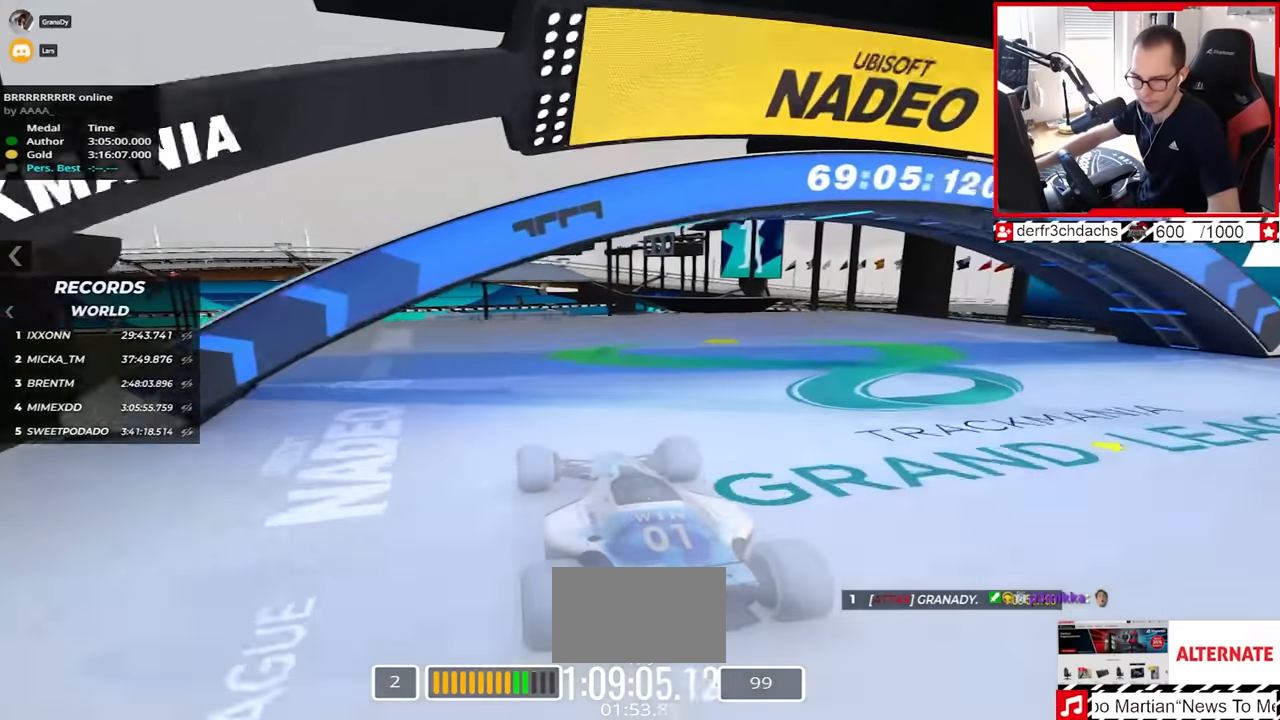
{"keys": ["left", "up"], "events": [[217, "left", "down"], [233, "left", "up"], [483, "left", "down"]]}
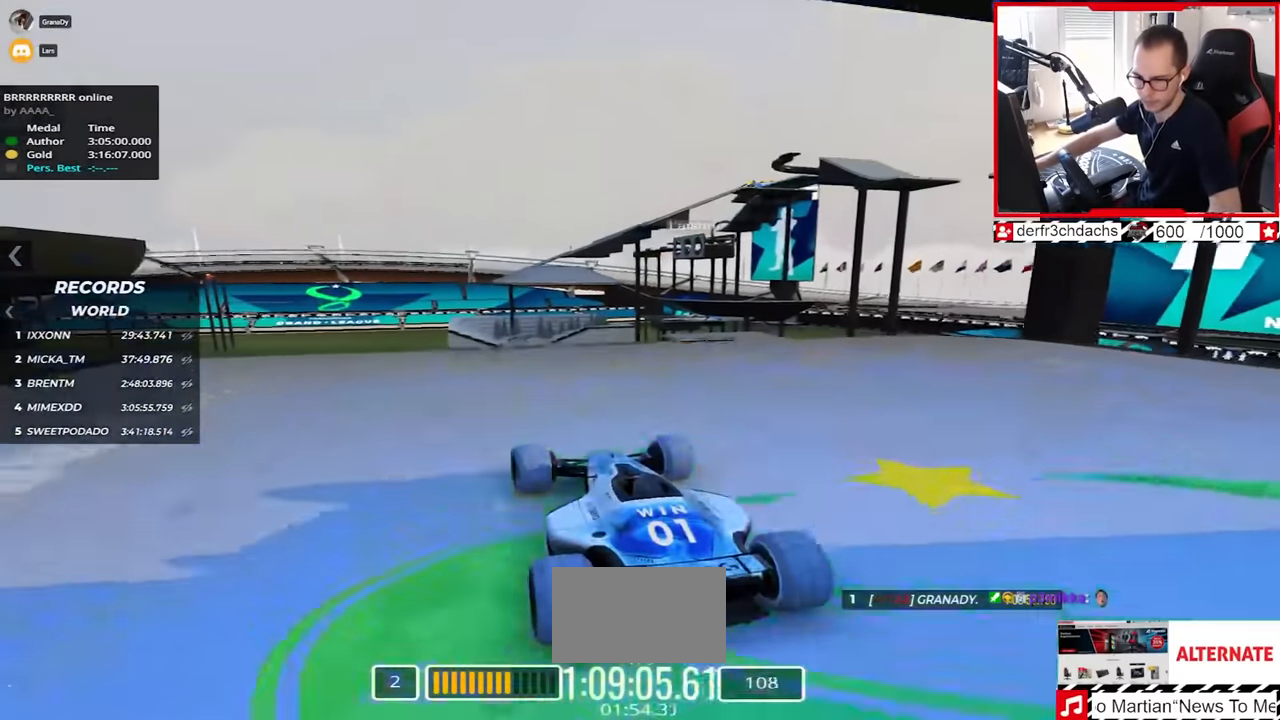
{"keys": ["right", "up"], "events": [[67, "left", "up"], [367, "right", "down"]]}
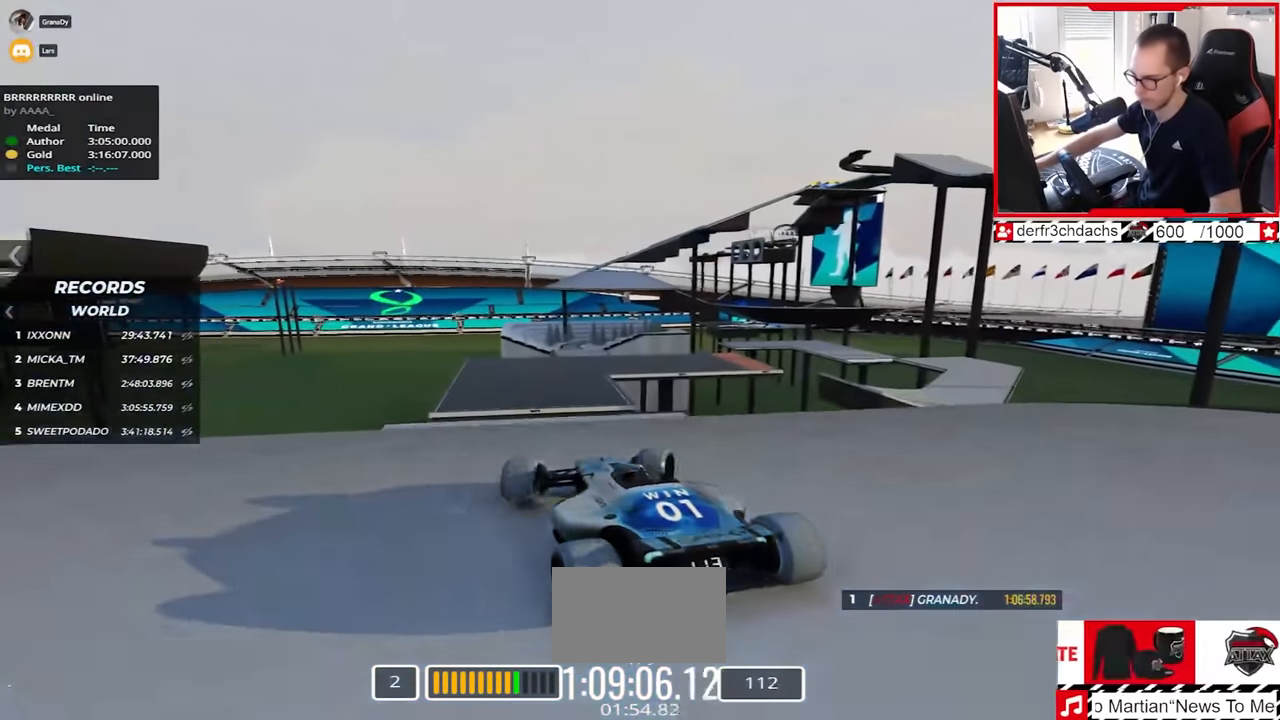
{"keys": ["left", "up"], "events": [[17, "right", "up"], [333, "left", "down"]]}
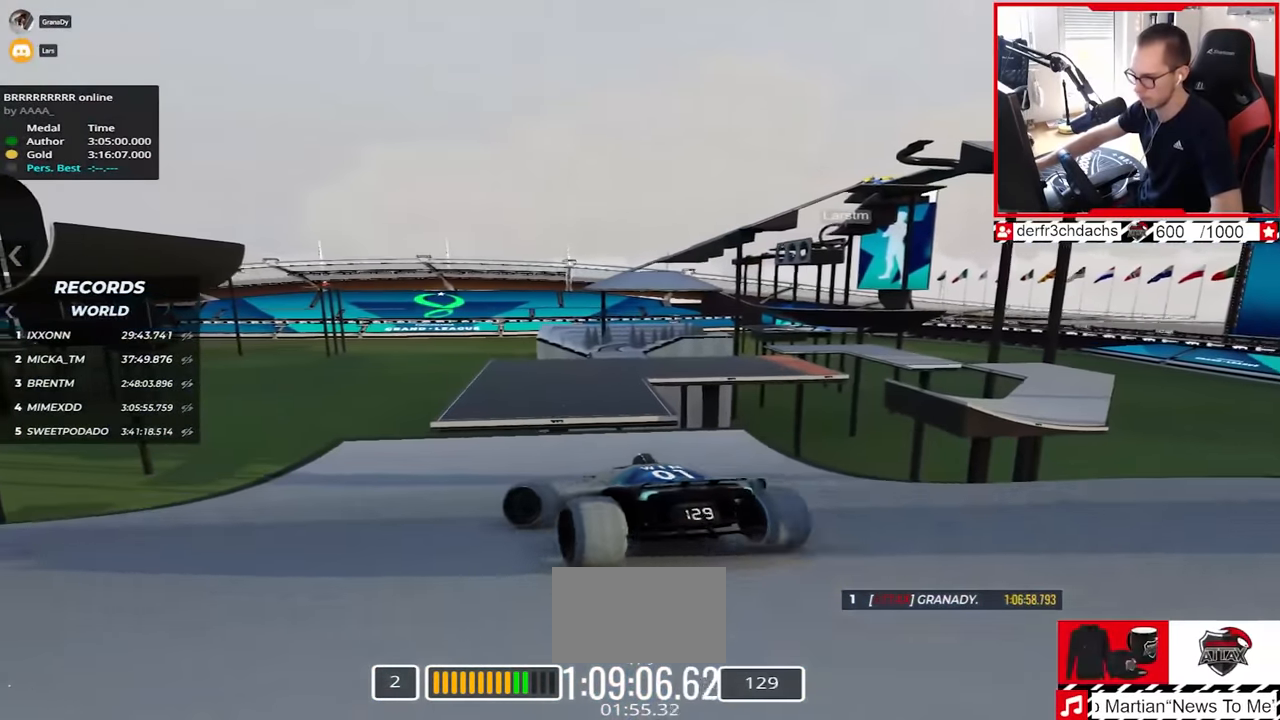
{"keys": ["right"], "events": [[83, "left", "up"], [150, "right", "down"], [350, "up", "up"]]}
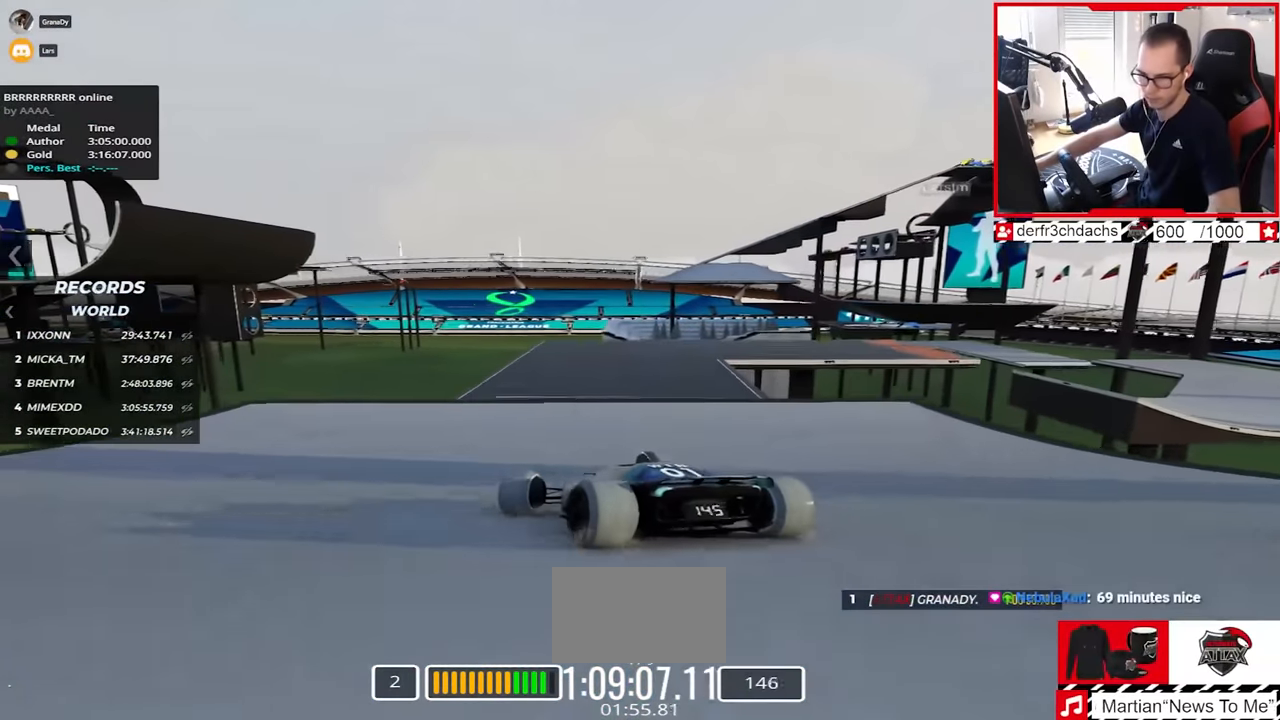
{"keys": ["down", "right", "up"], "events": [[317, "up", "down"], [500, "down", "down"]]}
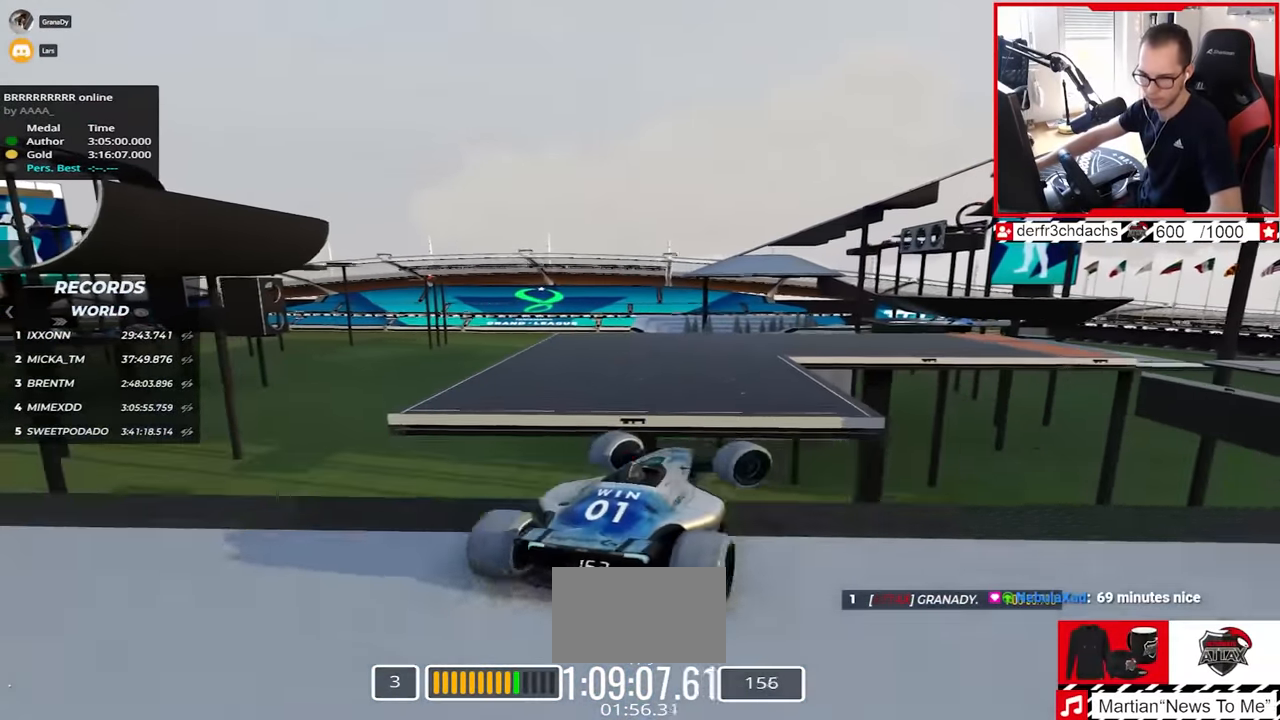
{"keys": [], "events": [[183, "up", "up"], [267, "down", "up"], [500, "right", "up"]]}
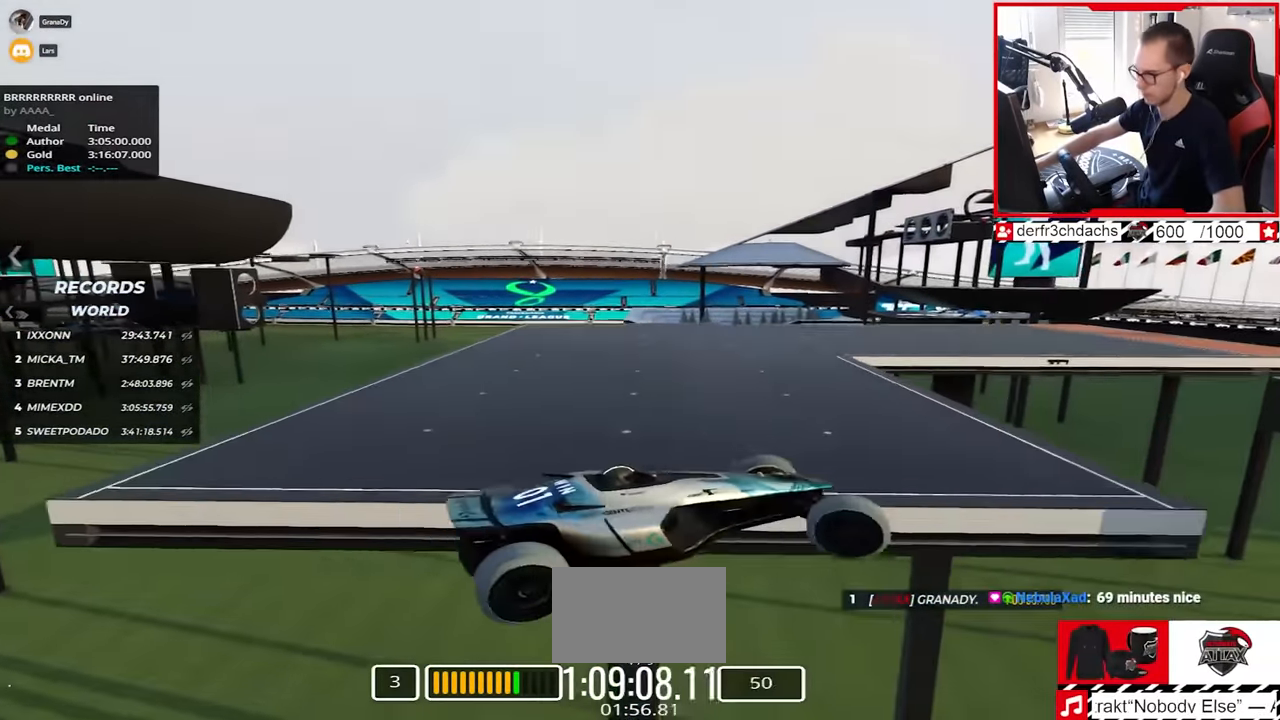
{"keys": ["left", "up"], "events": [[100, "up", "down"], [500, "left", "down"]]}
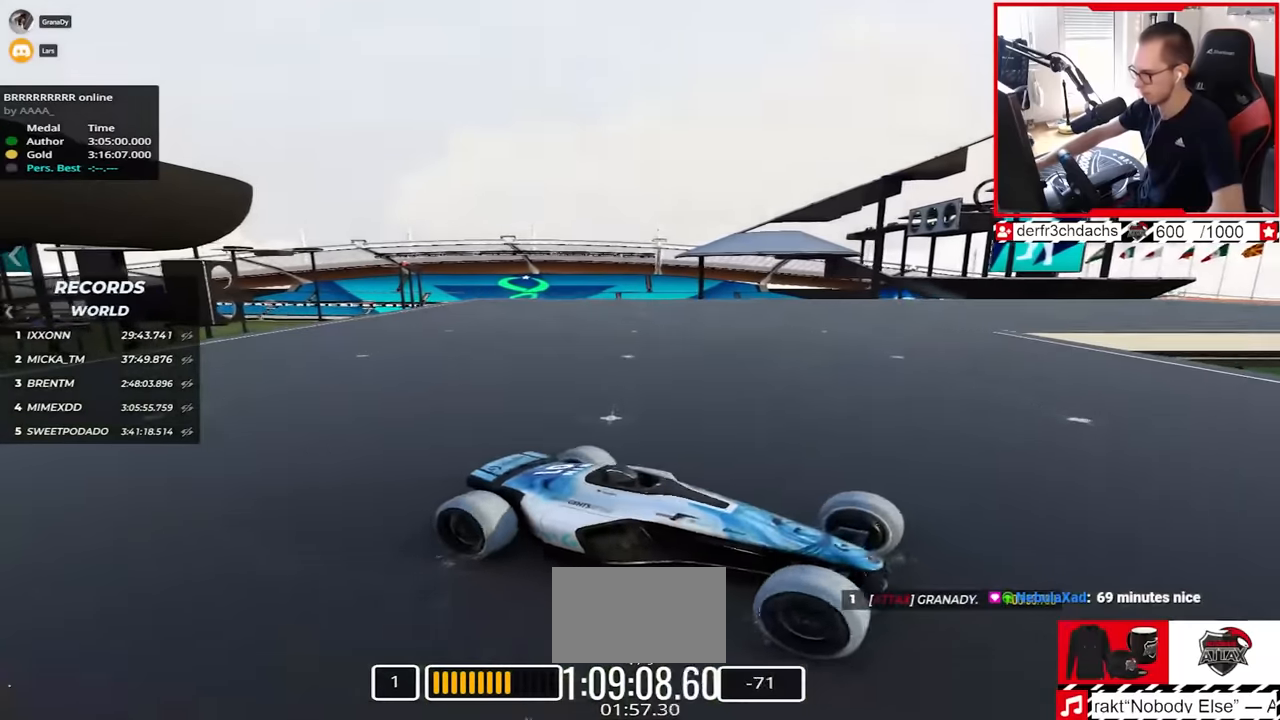
{"keys": ["left", "up"], "events": [[250, "up", "up"], [350, "up", "down"]]}
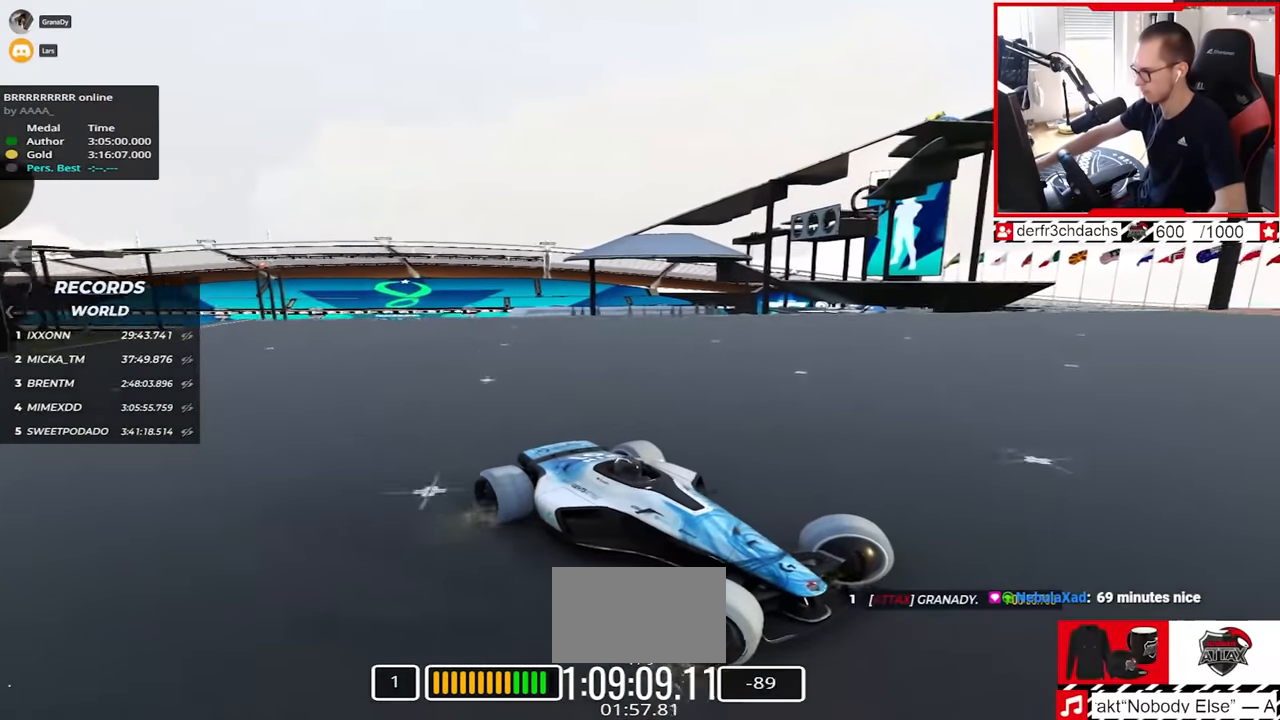
{"keys": ["left", "up"], "events": []}
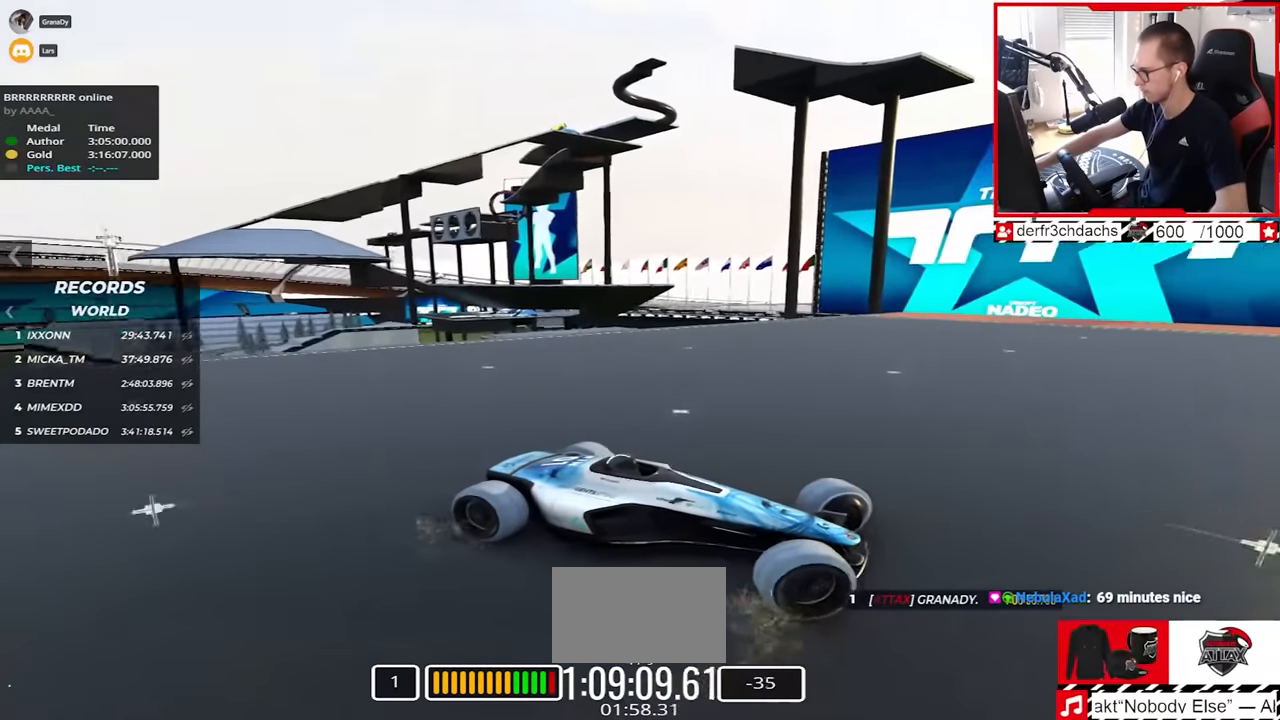
{"keys": ["left", "up"], "events": []}
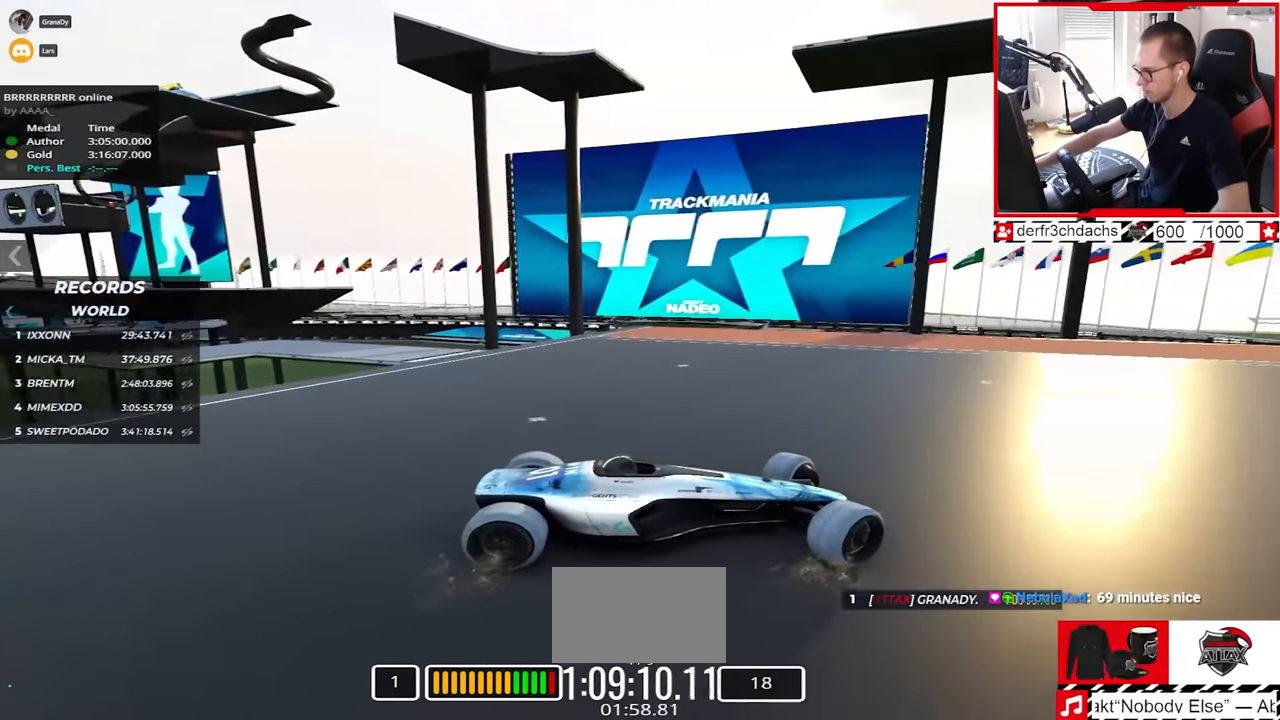
{"keys": ["left", "up"], "events": []}
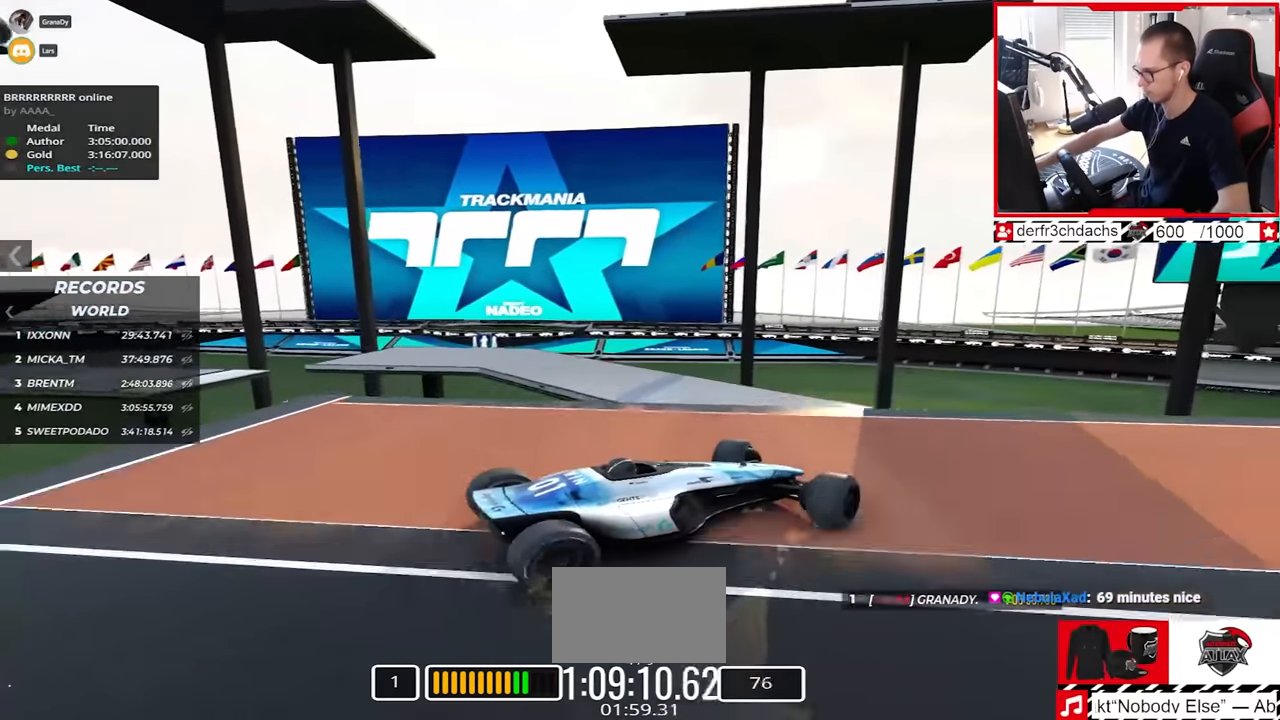
{"keys": ["left"], "events": [[450, "up", "up"]]}
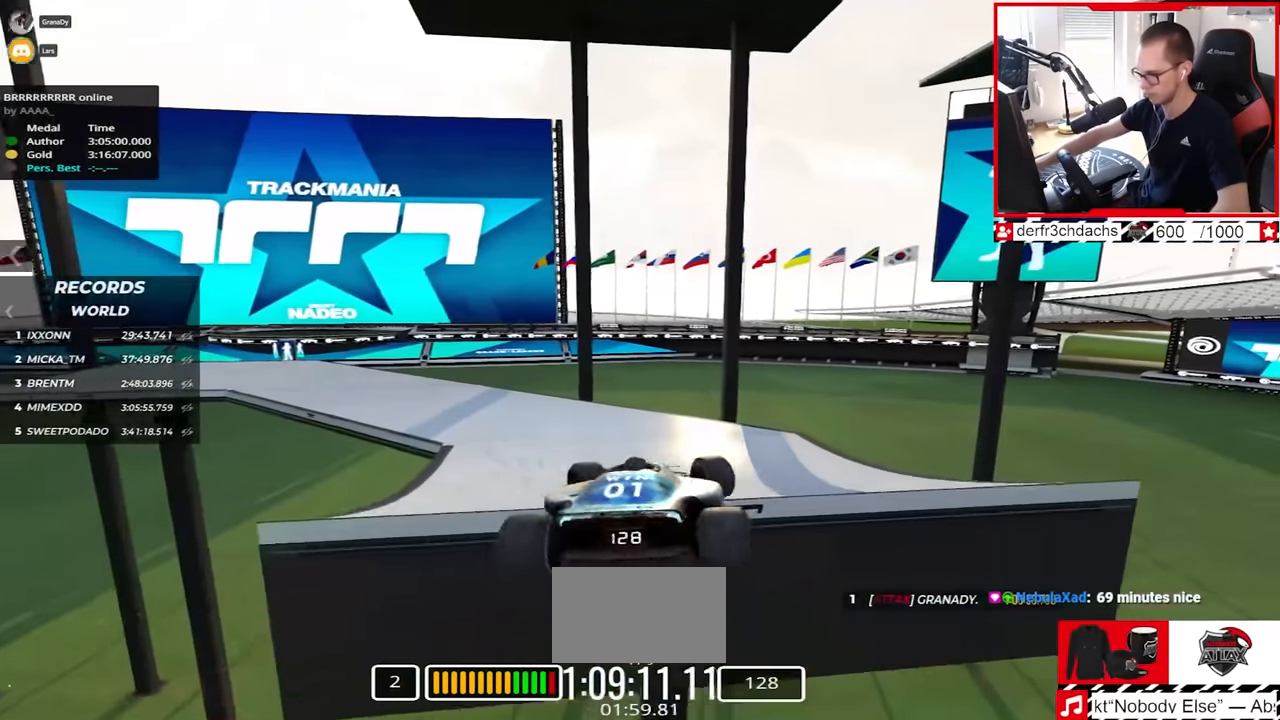
{"keys": ["down", "left", "up"], "events": [[350, "up", "down"], [417, "down", "down"]]}
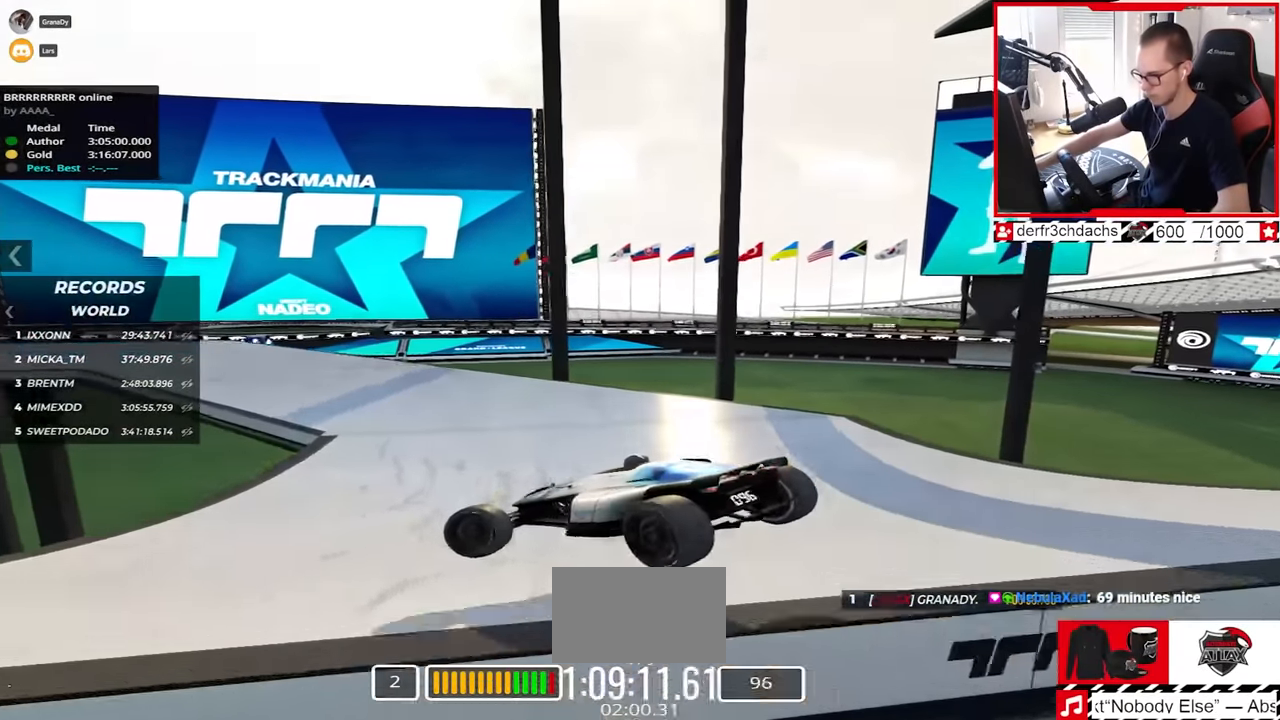
{"keys": ["up"], "events": [[17, "down", "up"], [283, "left", "up"]]}
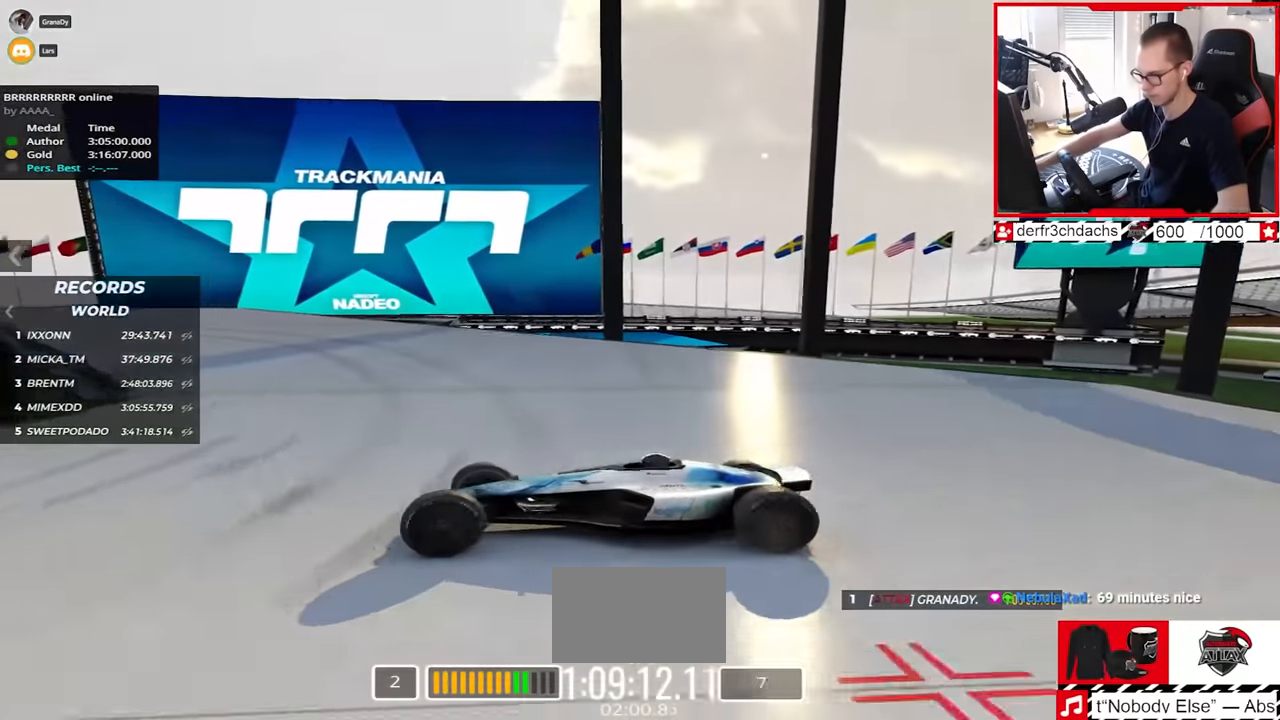
{"keys": ["right", "up"], "events": [[17, "right", "down"]]}
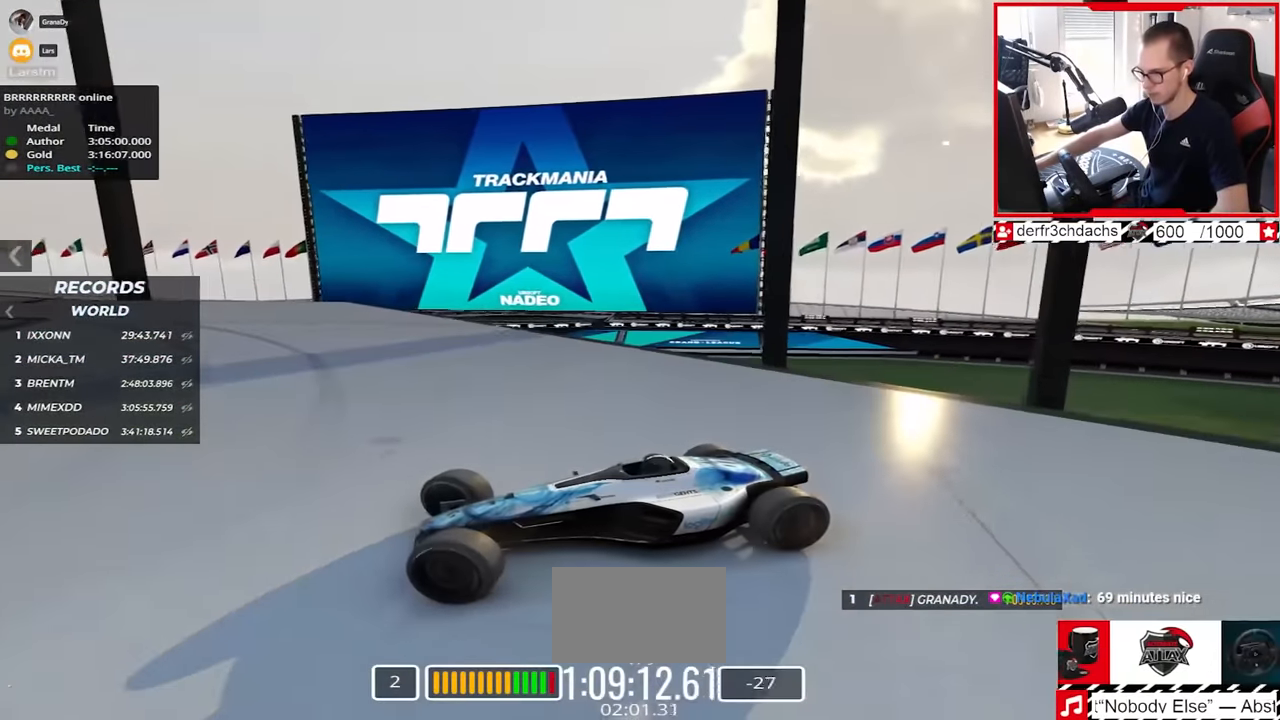
{"keys": ["right", "up"], "events": [[383, "down", "down"], [500, "down", "up"]]}
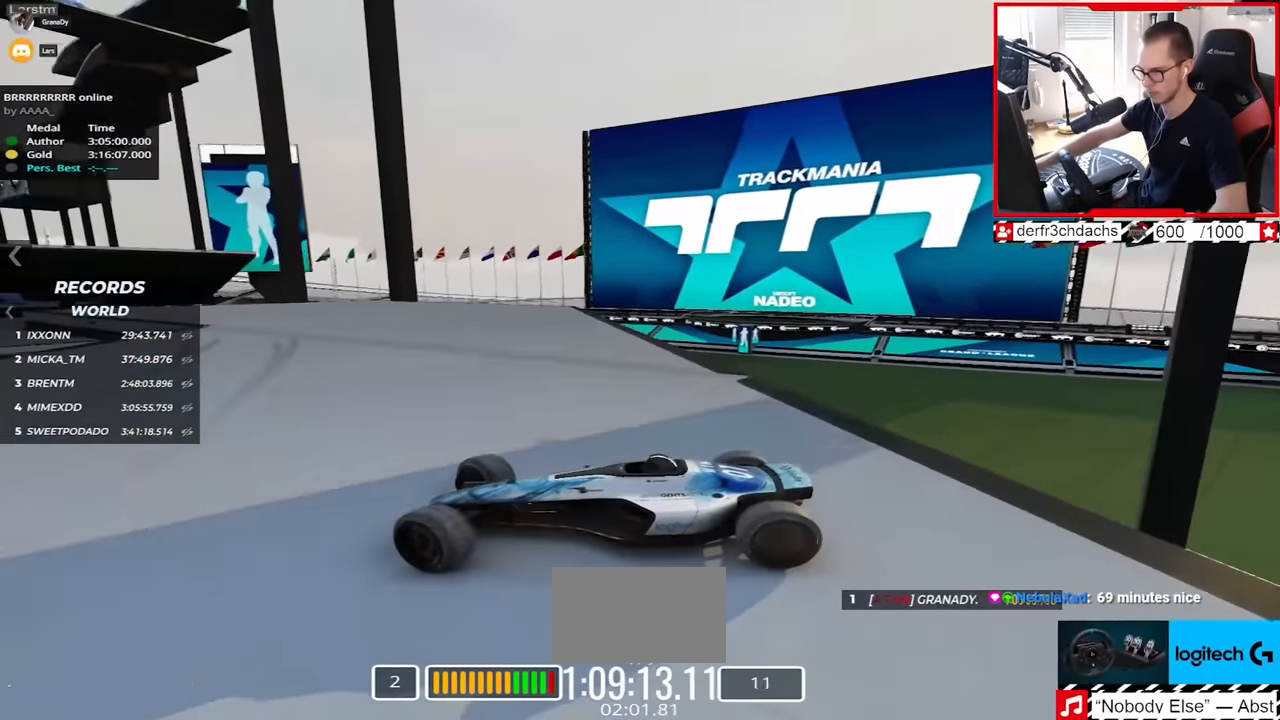
{"keys": ["down", "right", "up"], "events": [[450, "down", "down"]]}
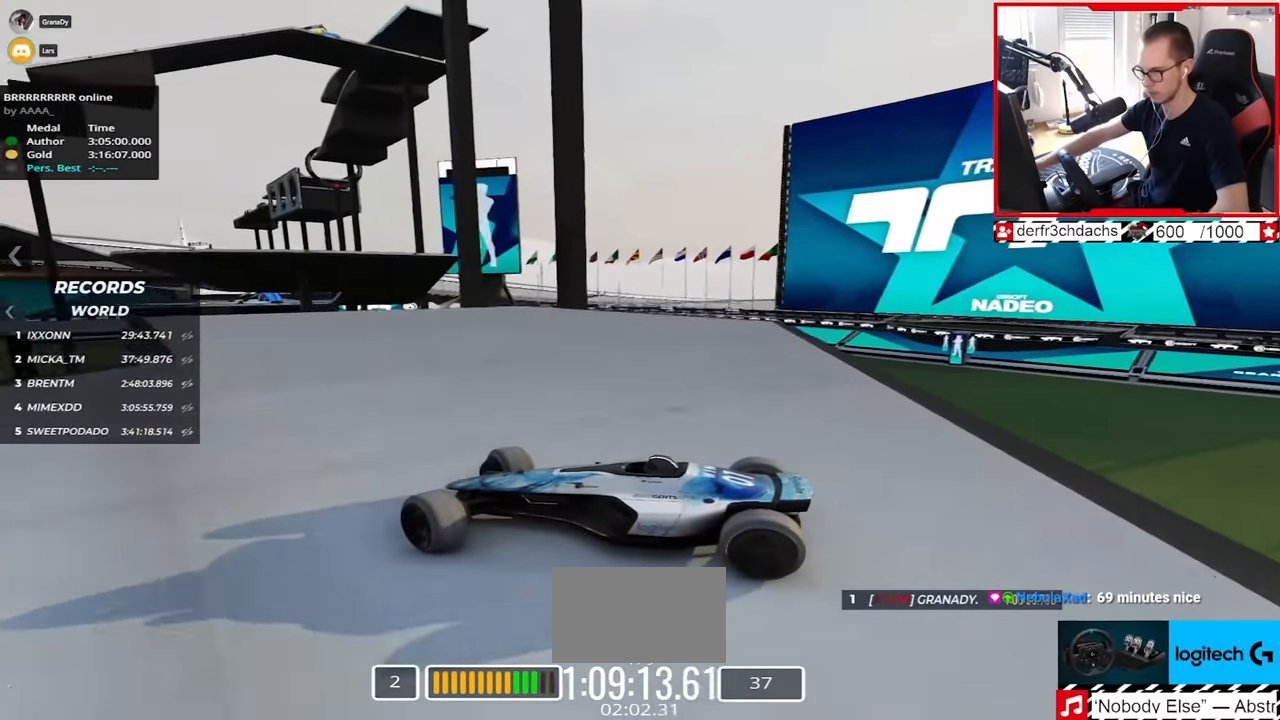
{"keys": ["down", "right", "up"], "events": [[67, "down", "up"], [450, "down", "down"]]}
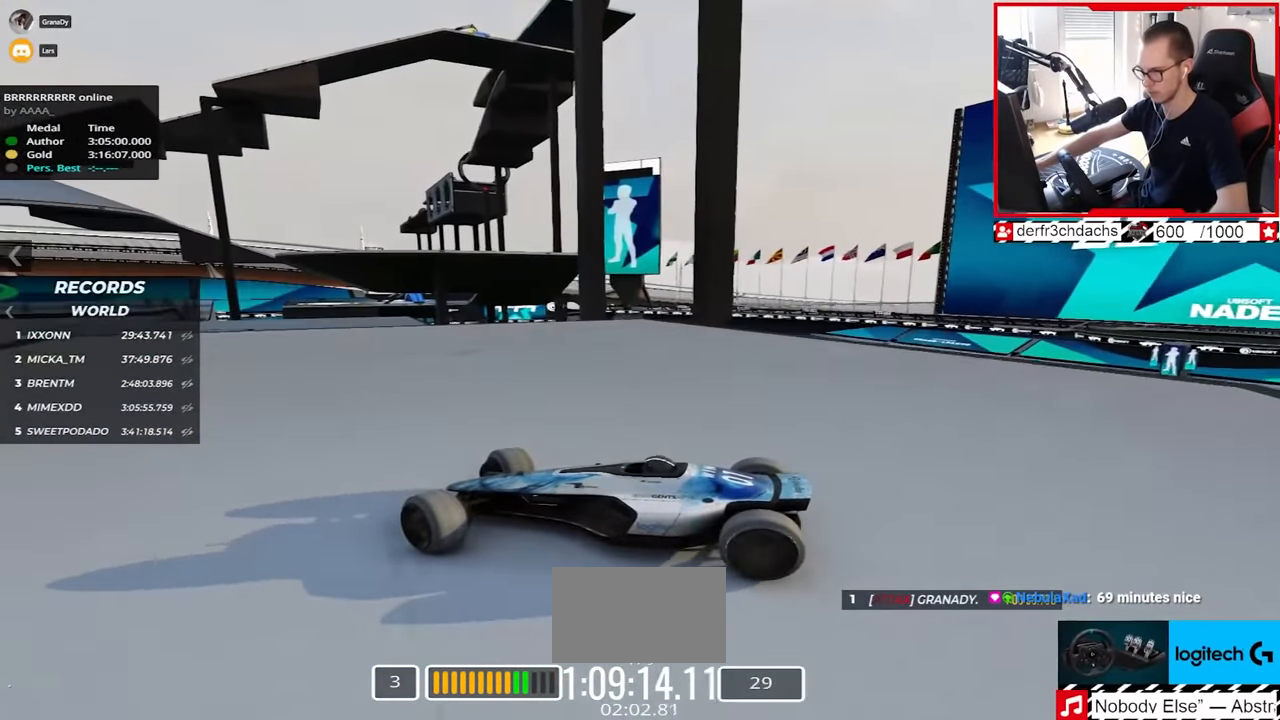
{"keys": ["right", "up"], "events": [[33, "down", "up"]]}
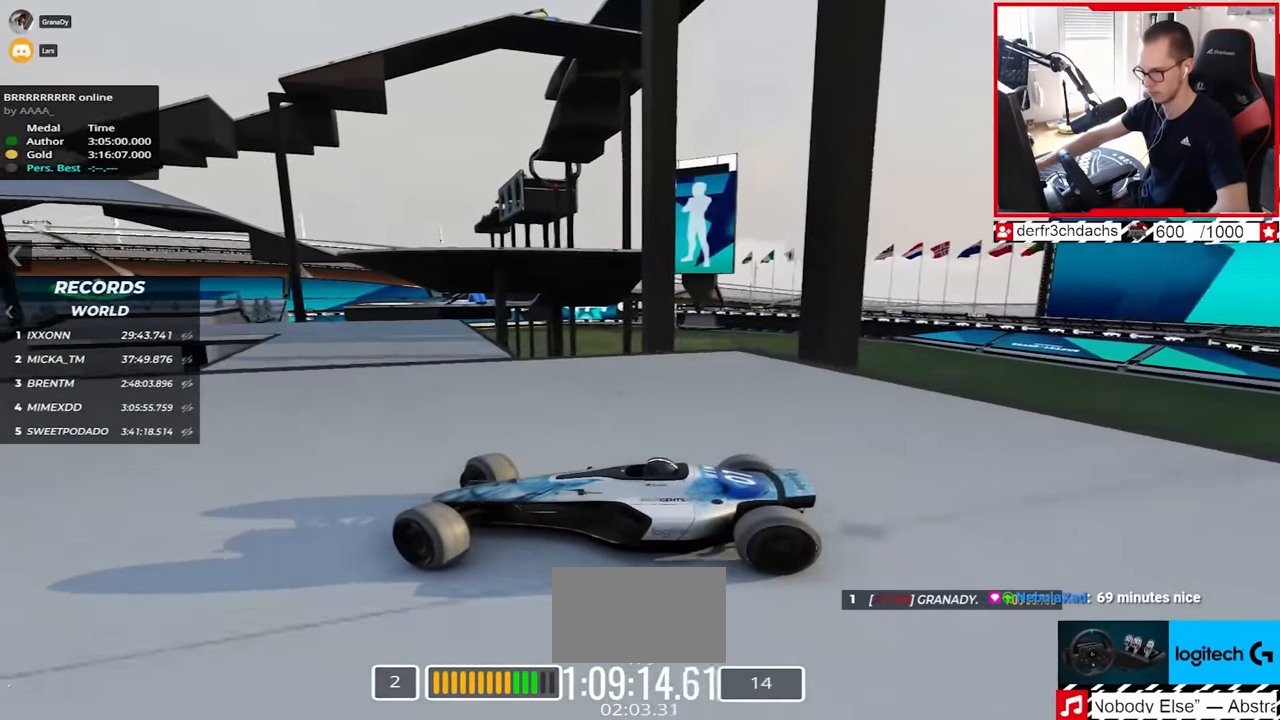
{"keys": ["right", "up"], "events": [[17, "down", "down"], [33, "down", "up"]]}
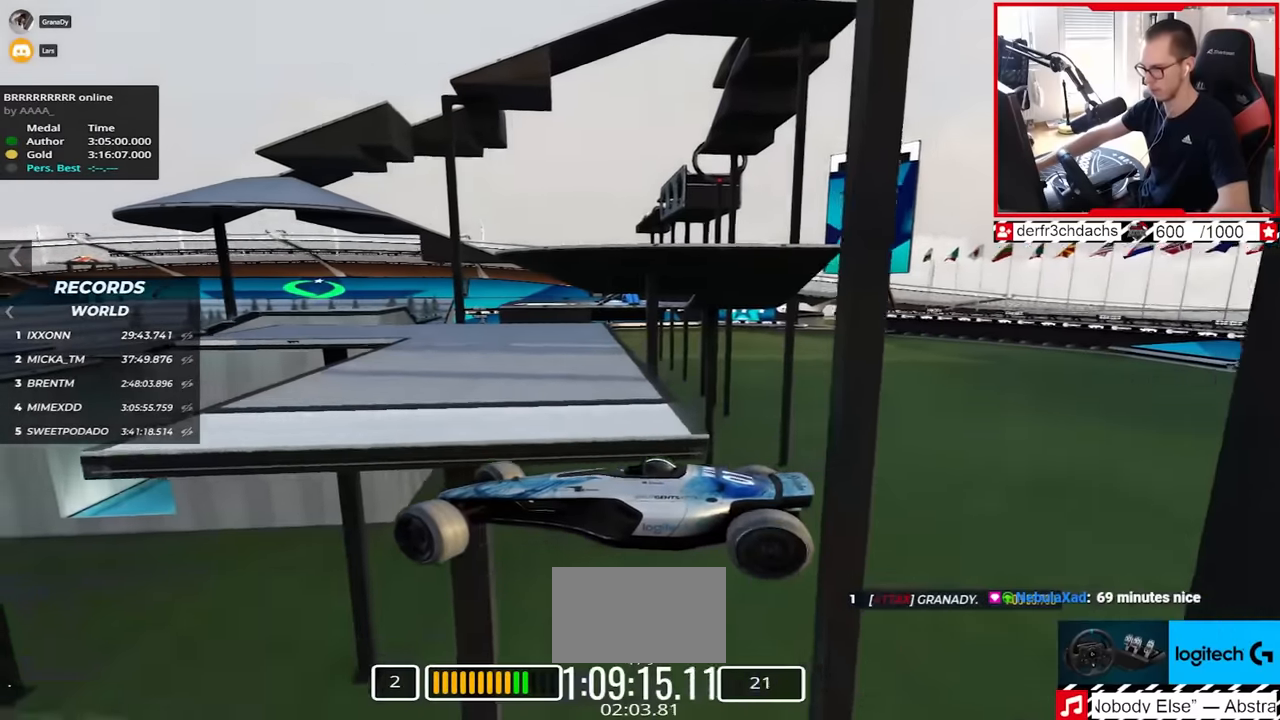
{"keys": ["right", "up"], "events": []}
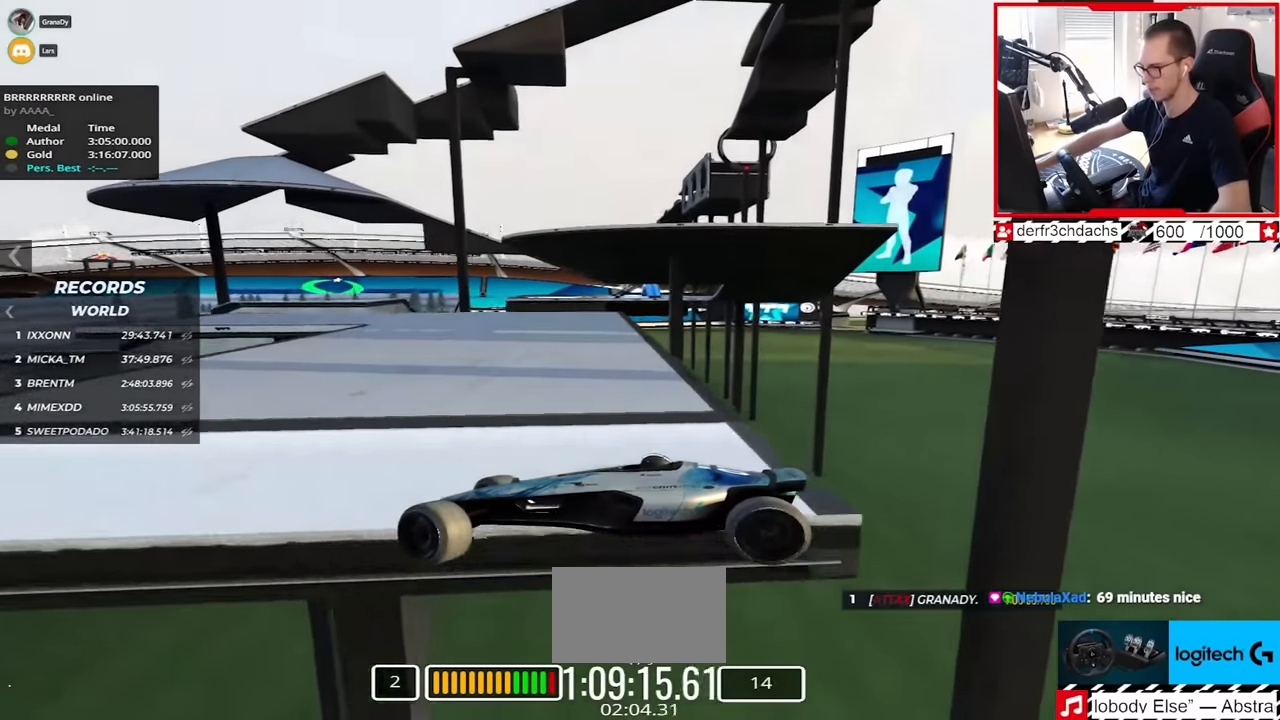
{"keys": ["down", "right", "up"], "events": [[367, "down", "down"]]}